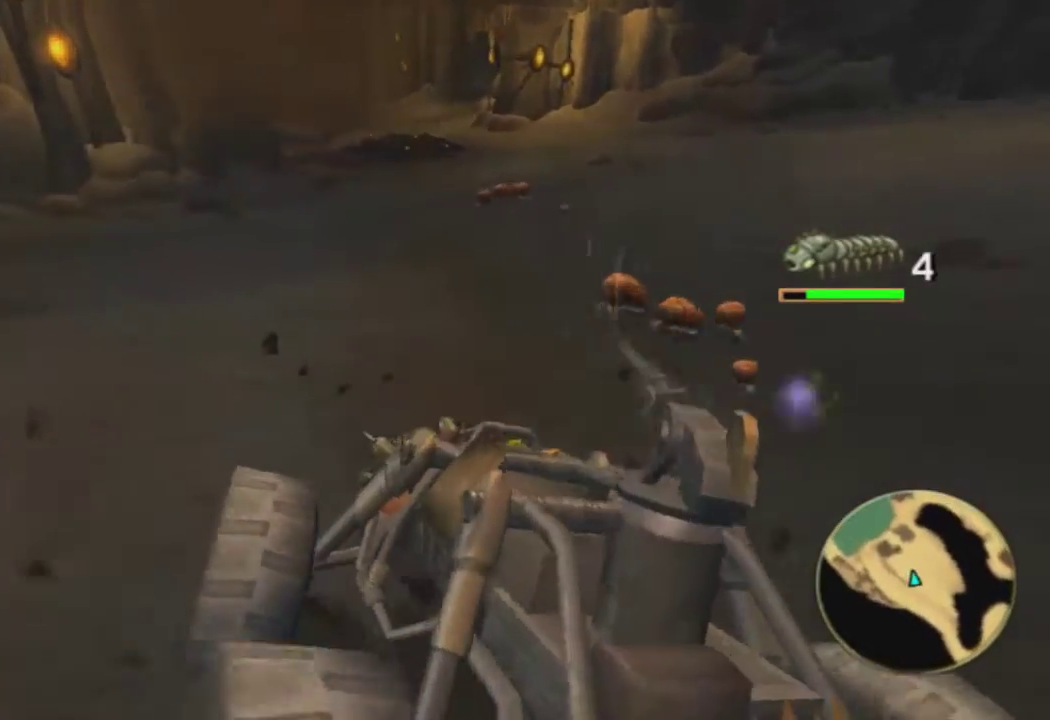
Gameplay with a controller (PlayStation layout); each line is a JSON object with the inputs held at the frame after it. "events" lists button and stick changes between this image and that frame as [ms after this image, input, new state], when the widget could be followed in between.
{"buttons": ["CROSS", "R1"], "left_stick": "right", "right_stick": "center", "events": [[233, "CROSS", "down"], [333, "left_stick", "center"], [467, "left_stick", "right"]]}
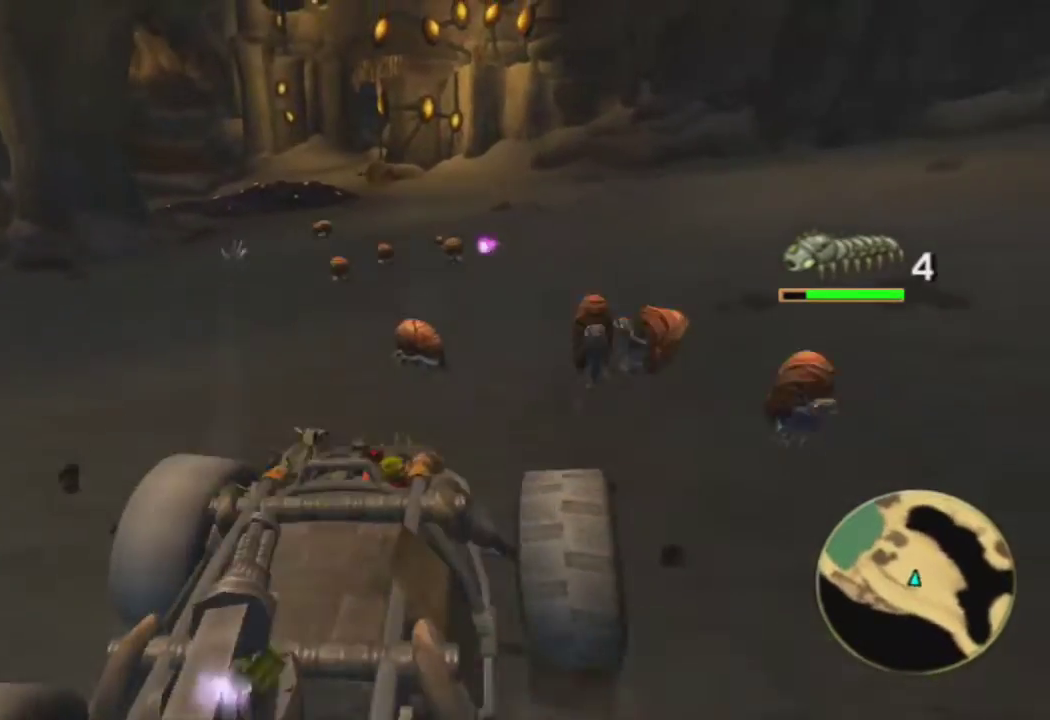
{"buttons": ["R1"], "left_stick": "left", "right_stick": "center", "events": [[150, "left_stick", "center"], [317, "left_stick", "left"], [450, "CROSS", "up"]]}
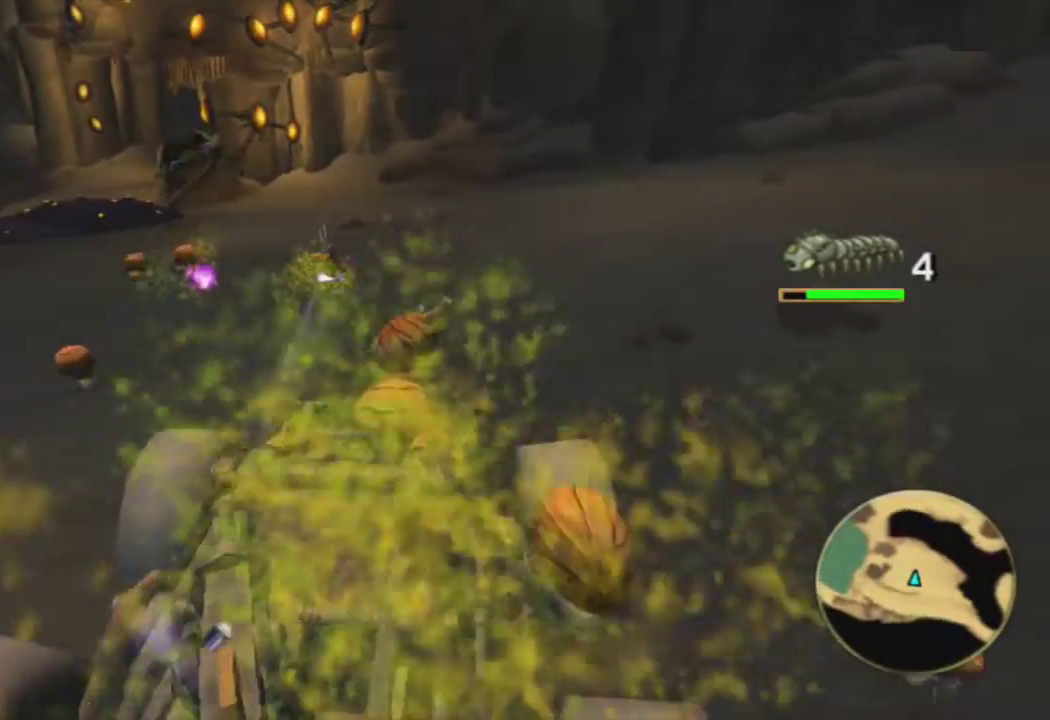
{"buttons": ["R1"], "left_stick": "center", "right_stick": "center", "events": [[267, "left_stick", "center"]]}
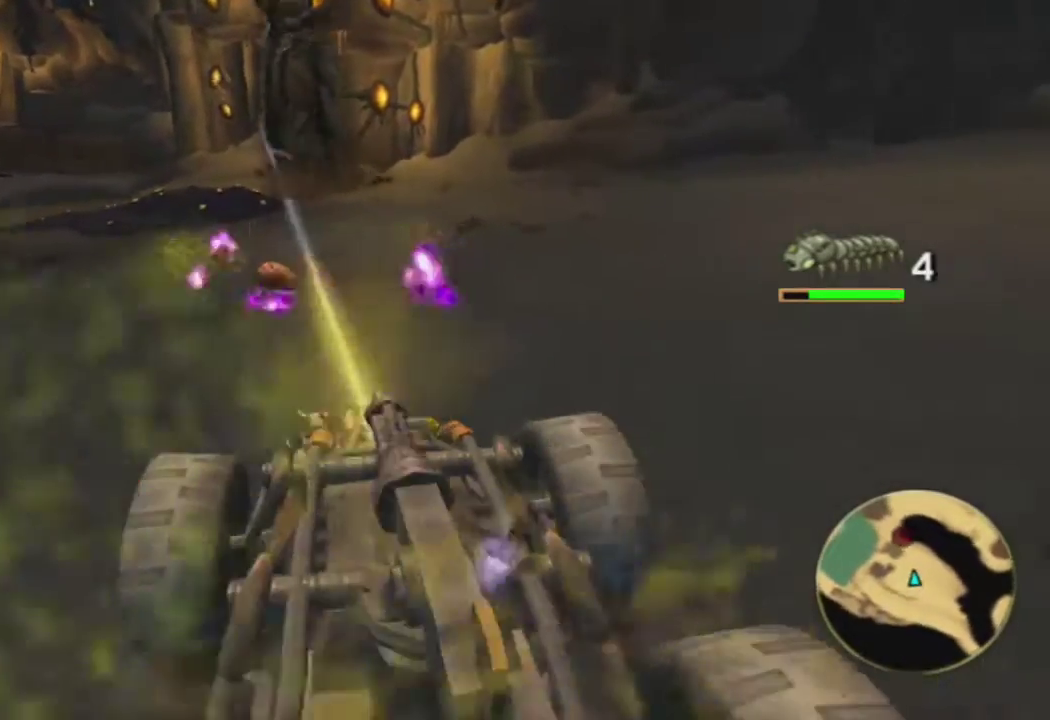
{"buttons": ["SQUARE", "R1"], "left_stick": "center", "right_stick": "center", "events": [[50, "left_stick", "left"], [133, "left_stick", "center"], [350, "left_stick", "left"], [433, "left_stick", "center"], [467, "SQUARE", "down"]]}
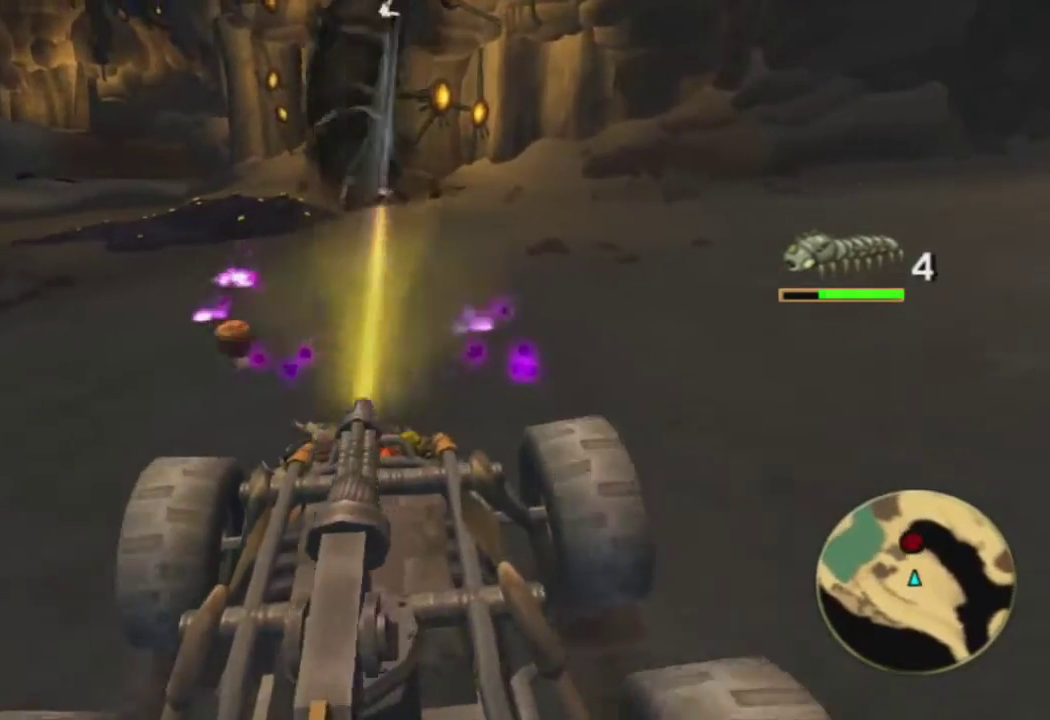
{"buttons": ["SQUARE", "R1"], "left_stick": "center", "right_stick": "center", "events": []}
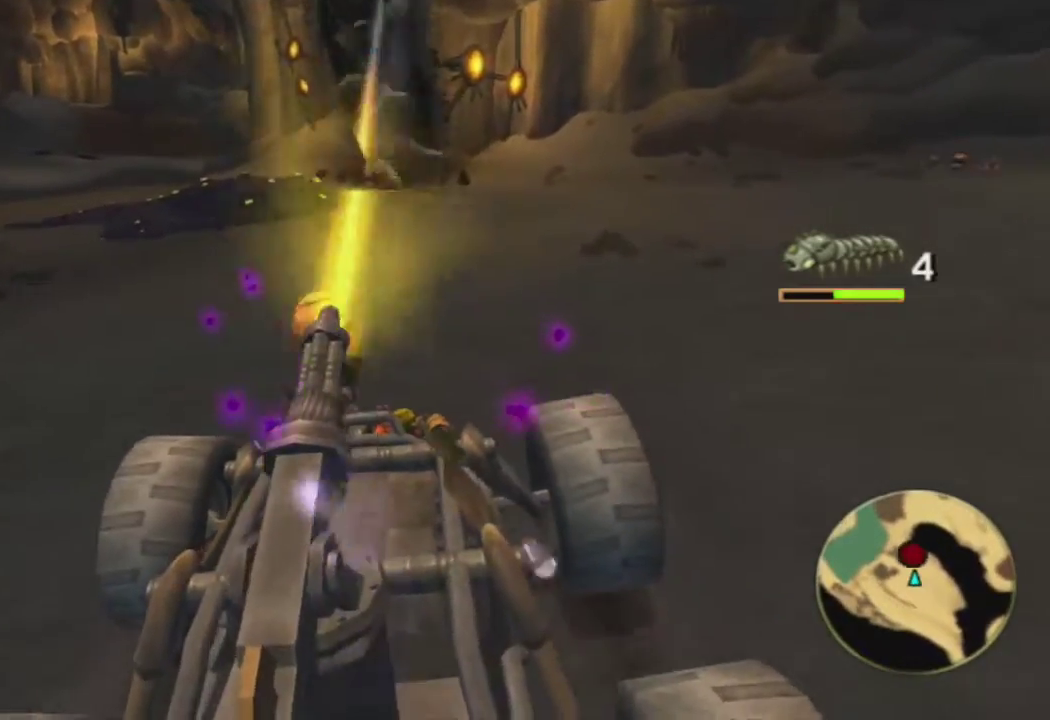
{"buttons": ["SQUARE", "R1"], "left_stick": "center", "right_stick": "center", "events": []}
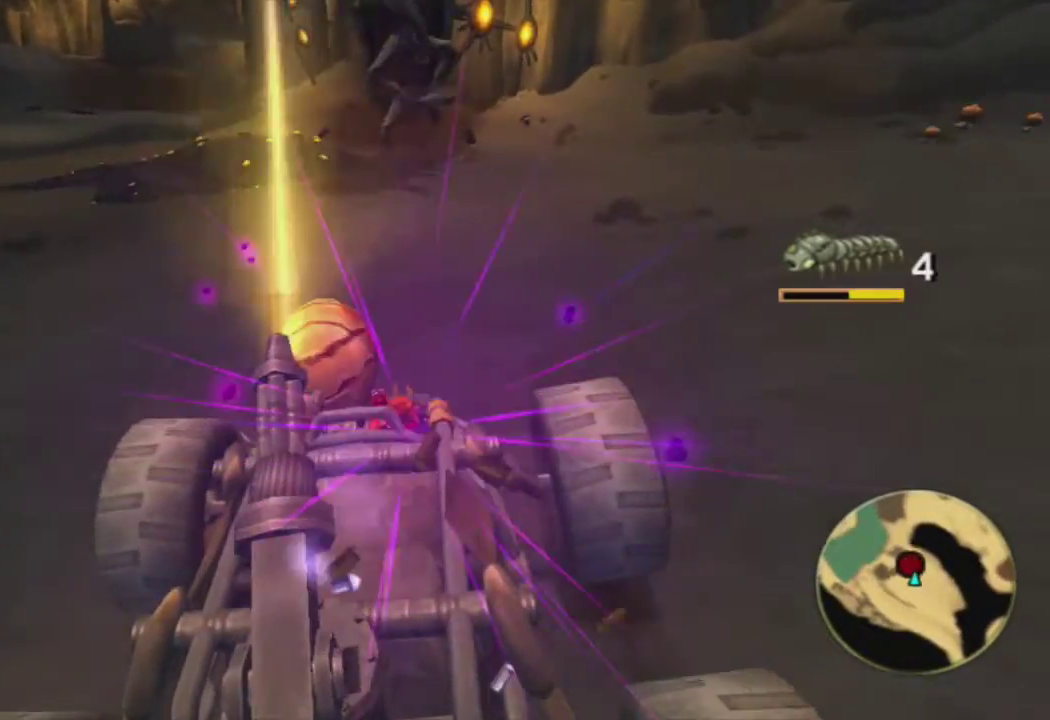
{"buttons": ["SQUARE", "R1"], "left_stick": "center", "right_stick": "center", "events": []}
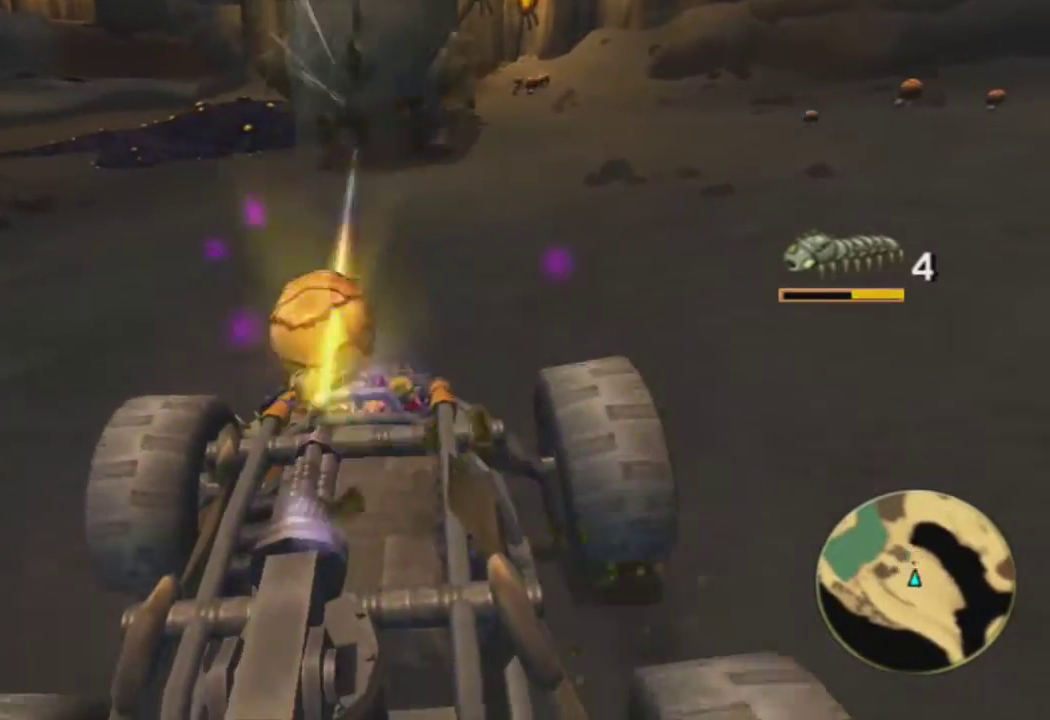
{"buttons": ["R1"], "left_stick": "center", "right_stick": "center", "events": [[183, "SQUARE", "up"], [383, "R1", "up"], [400, "R1", "down"]]}
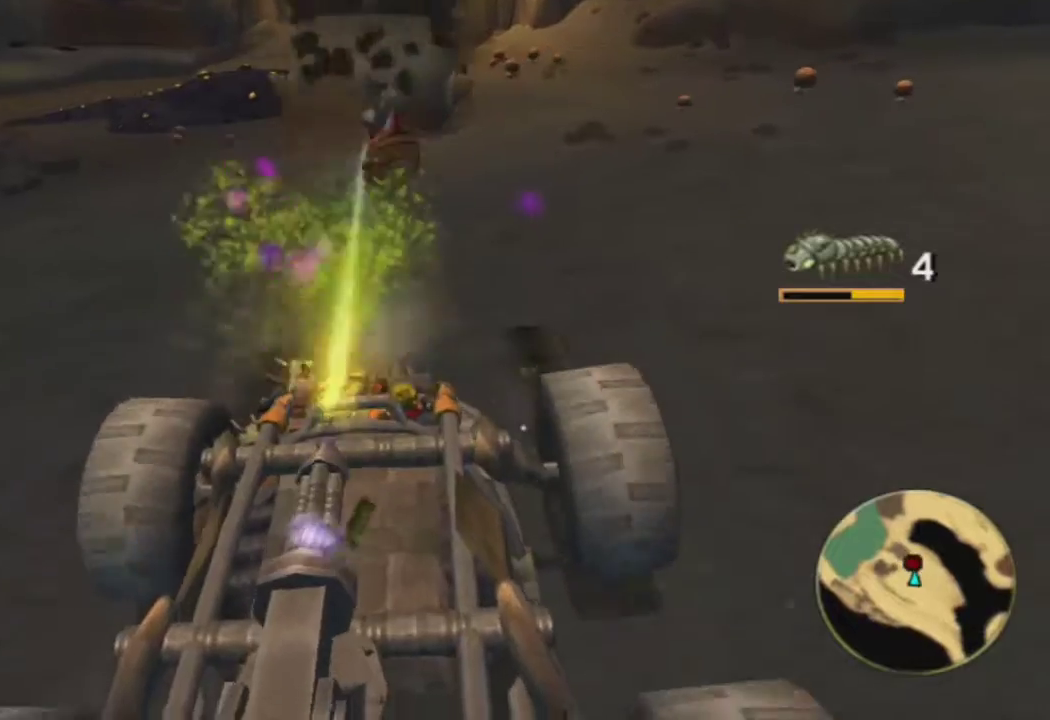
{"buttons": ["CROSS", "R1"], "left_stick": "center", "right_stick": "center", "events": [[150, "CROSS", "down"]]}
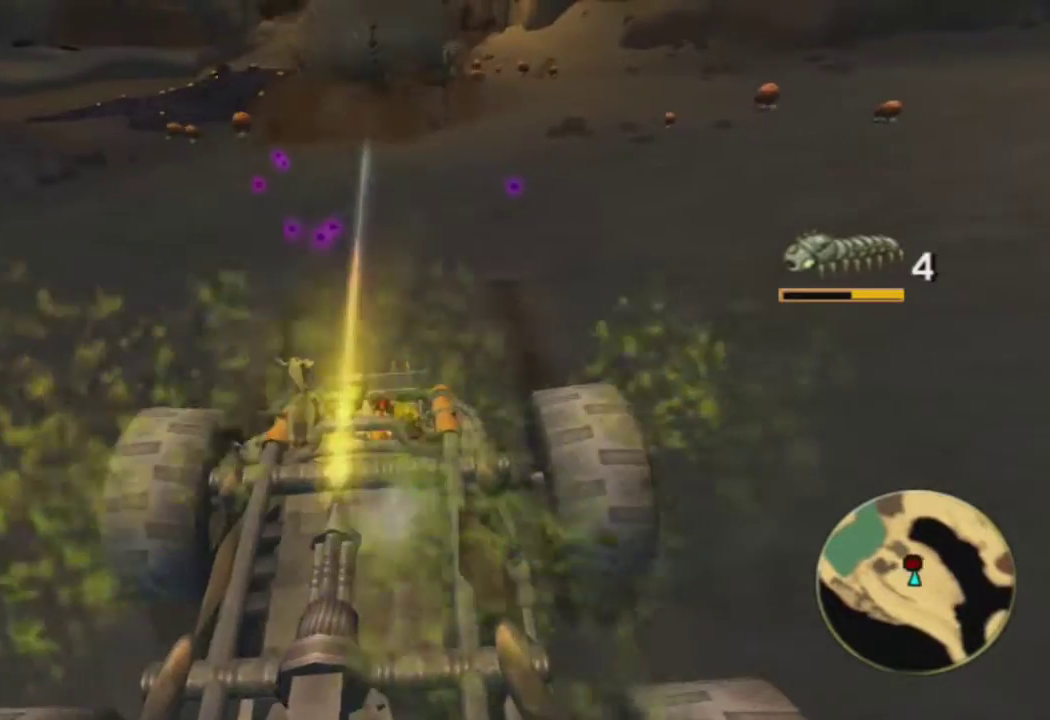
{"buttons": ["CROSS", "R1"], "left_stick": "left", "right_stick": "center", "events": [[17, "left_stick", "left"]]}
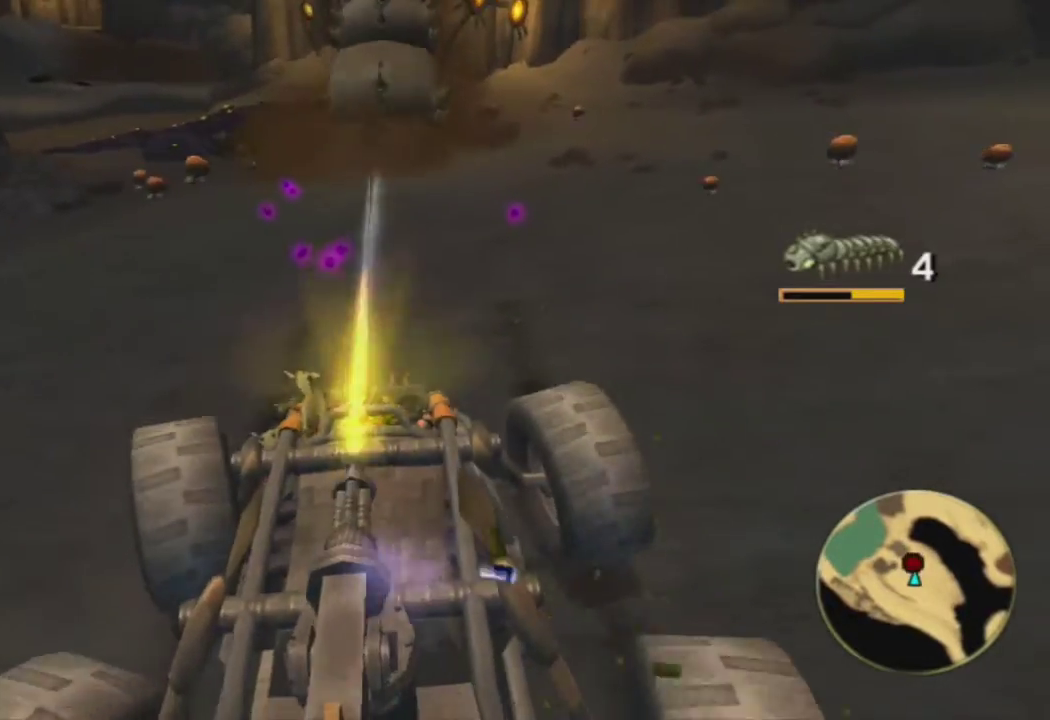
{"buttons": ["CROSS", "R1"], "left_stick": "center", "right_stick": "center", "events": [[467, "left_stick", "center"]]}
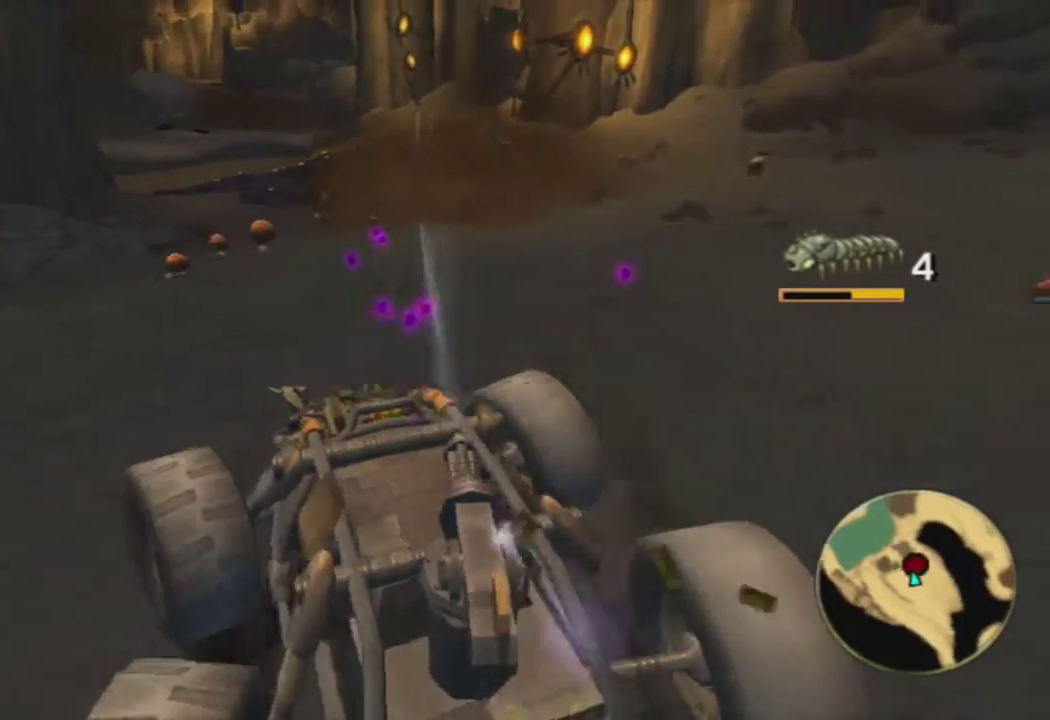
{"buttons": ["CROSS", "R1"], "left_stick": "center", "right_stick": "center", "events": [[300, "left_stick", "right"], [500, "left_stick", "center"]]}
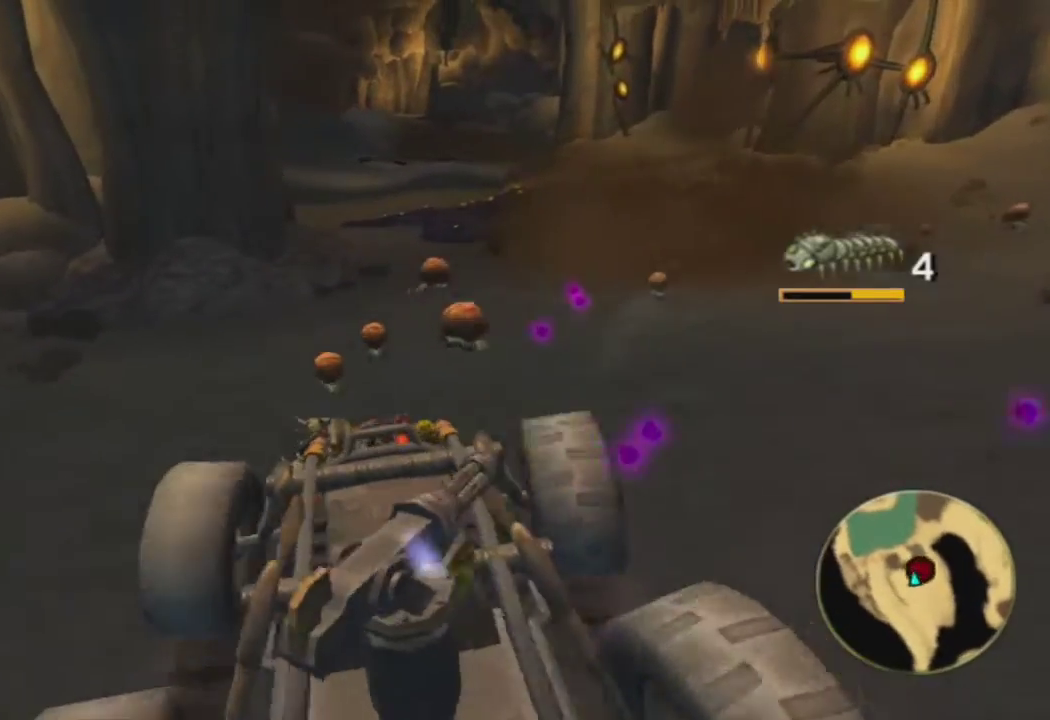
{"buttons": ["R1"], "left_stick": "right", "right_stick": "center", "events": [[133, "left_stick", "right"], [217, "CROSS", "up"]]}
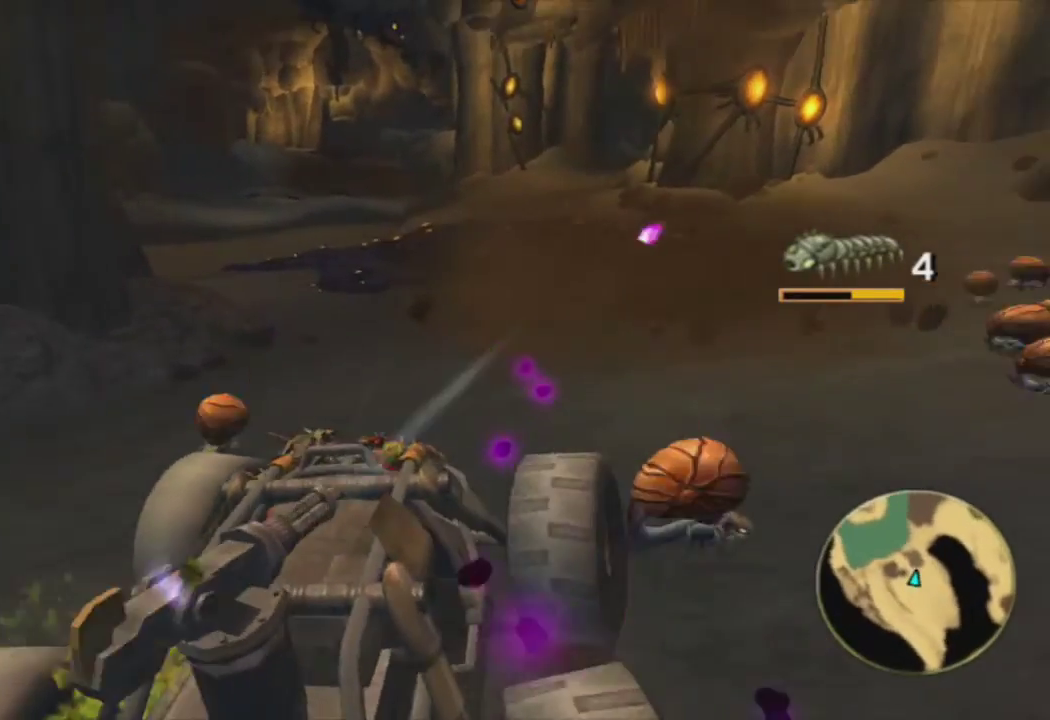
{"buttons": ["R1"], "left_stick": "right", "right_stick": "center", "events": [[17, "left_stick", "center"], [217, "left_stick", "left"], [300, "left_stick", "center"], [417, "left_stick", "right"]]}
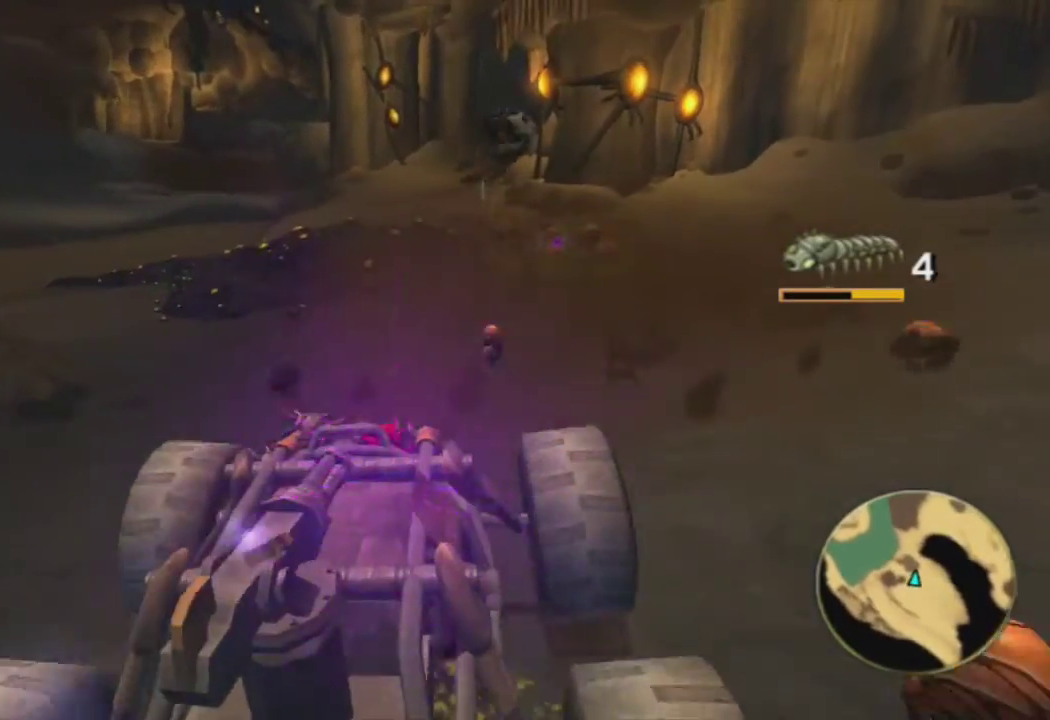
{"buttons": ["R1"], "left_stick": "center", "right_stick": "center", "events": [[83, "left_stick", "center"], [150, "right_stick", "left"], [233, "right_stick", "center"], [333, "left_stick", "left"], [483, "left_stick", "center"]]}
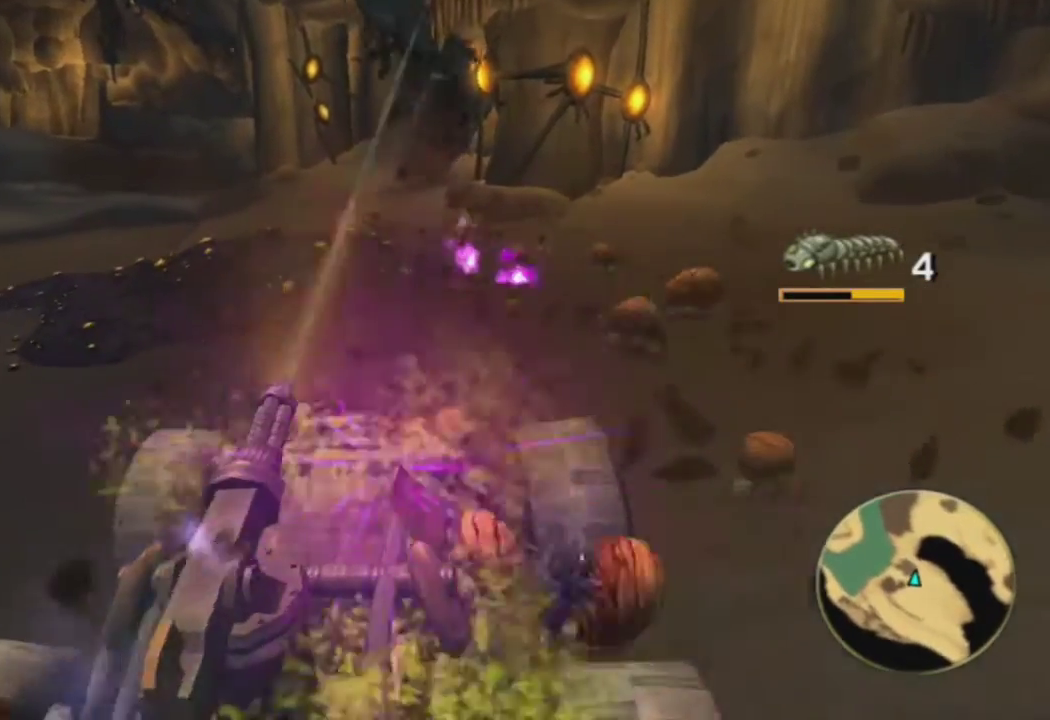
{"buttons": ["R1"], "left_stick": "right", "right_stick": "center", "events": [[500, "left_stick", "right"]]}
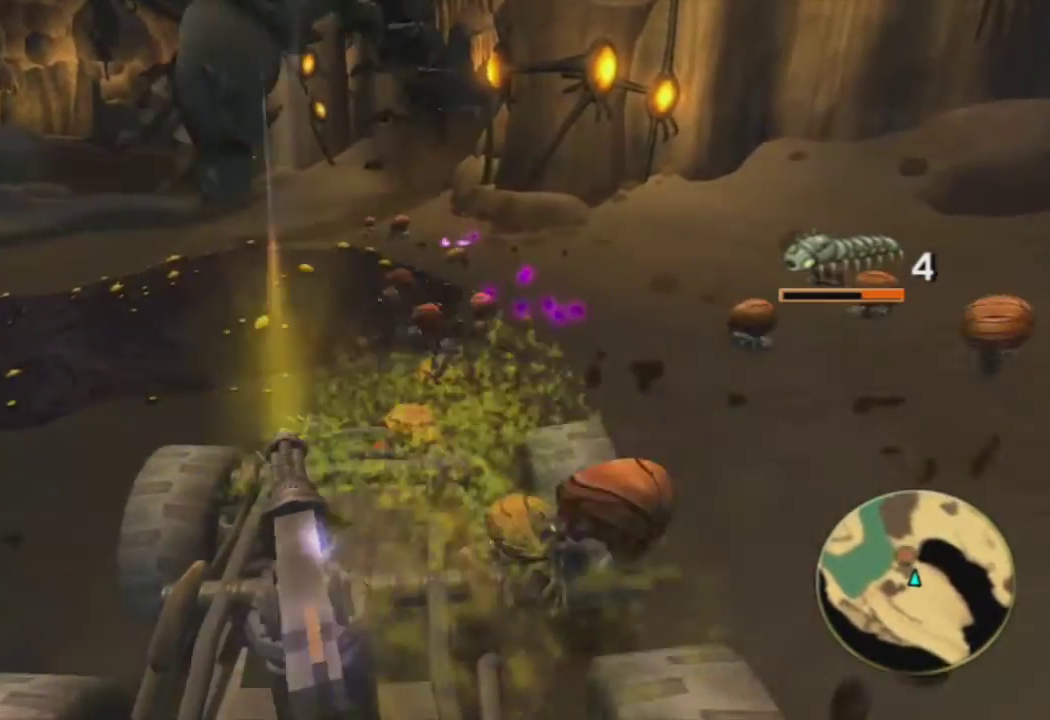
{"buttons": ["CROSS", "R1"], "left_stick": "right", "right_stick": "center", "events": [[150, "left_stick", "center"], [200, "CROSS", "down"], [233, "left_stick", "right"]]}
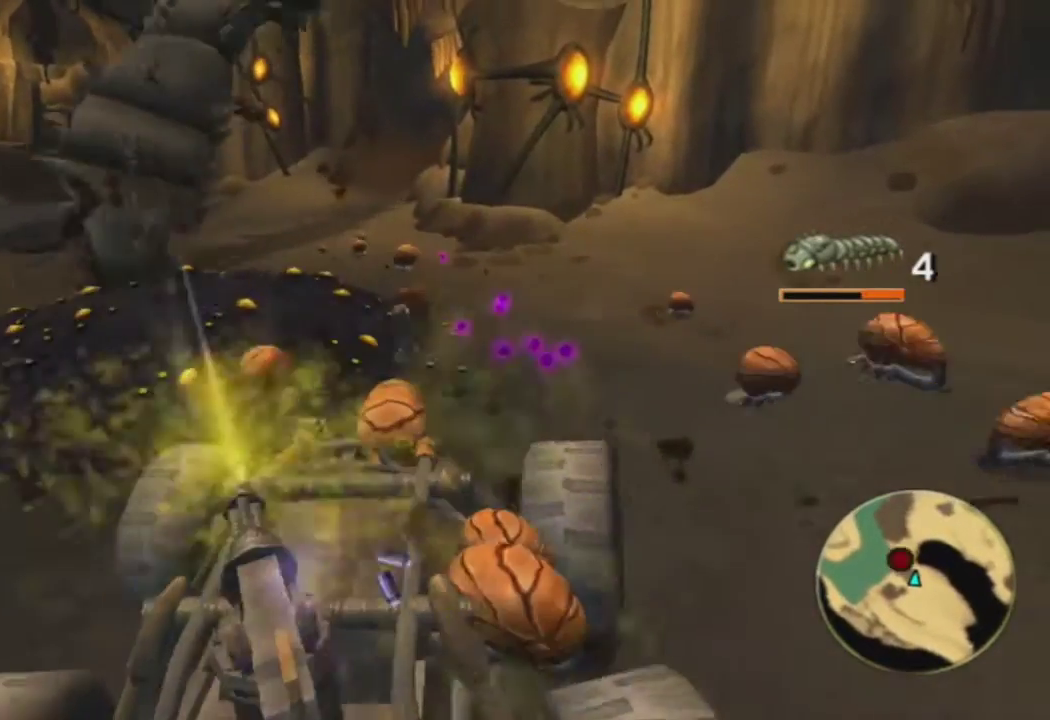
{"buttons": ["R1"], "left_stick": "right", "right_stick": "right", "events": [[317, "CROSS", "up"], [500, "right_stick", "right"]]}
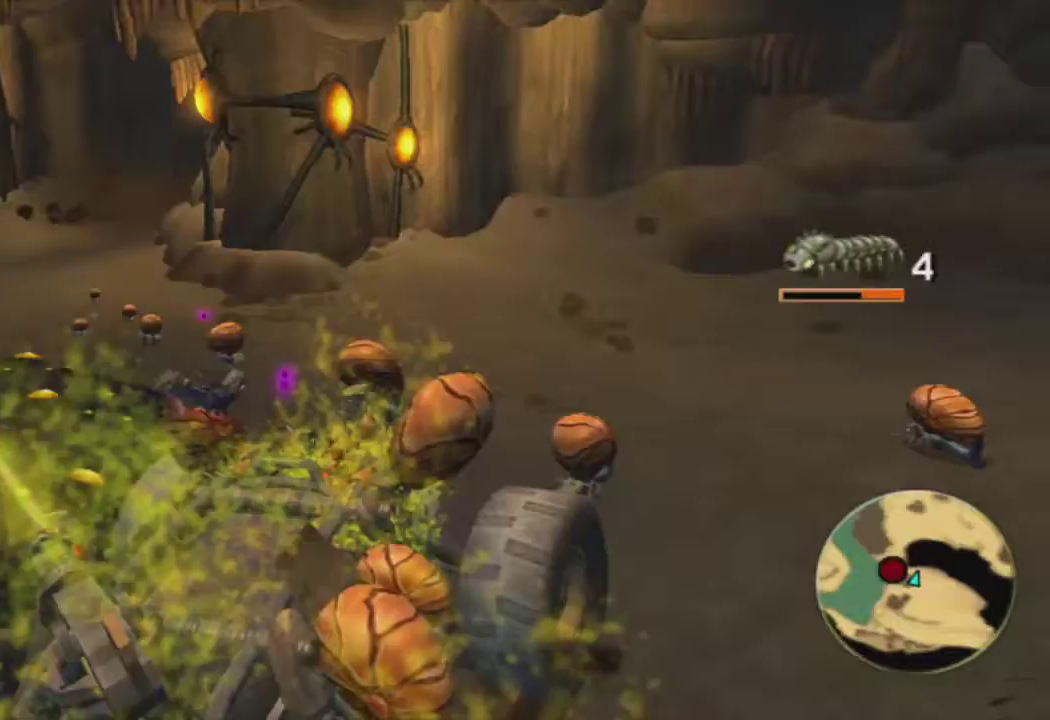
{"buttons": [], "left_stick": "right", "right_stick": "center", "events": [[67, "R1", "up"], [450, "right_stick", "center"]]}
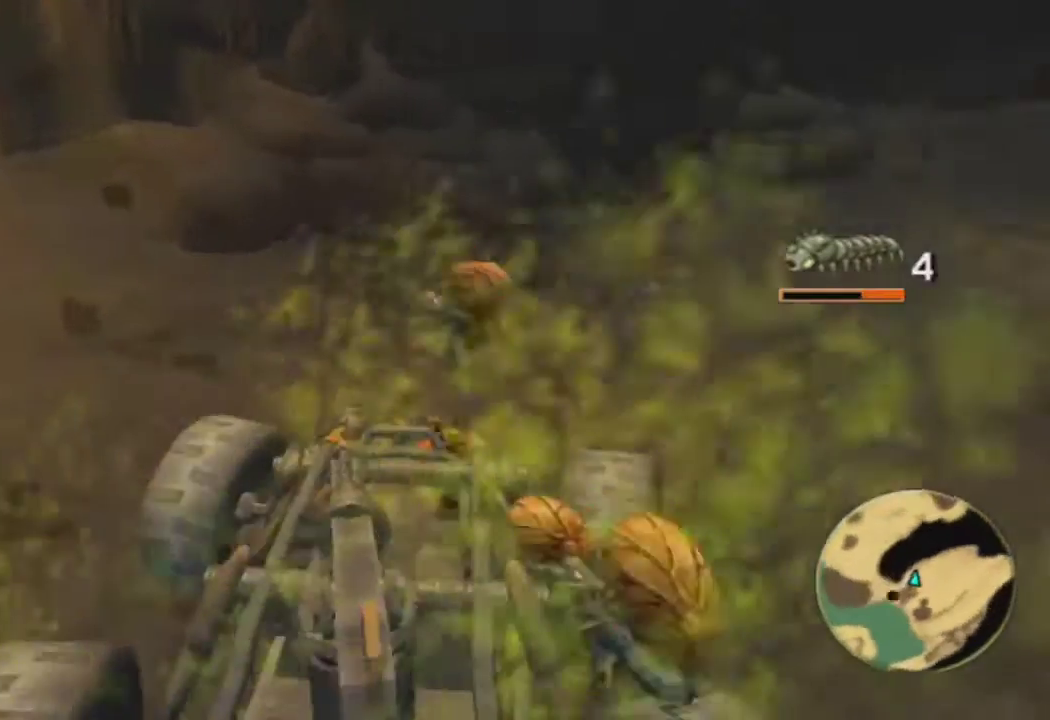
{"buttons": ["CROSS"], "left_stick": "right", "right_stick": "center", "events": [[133, "CROSS", "down"]]}
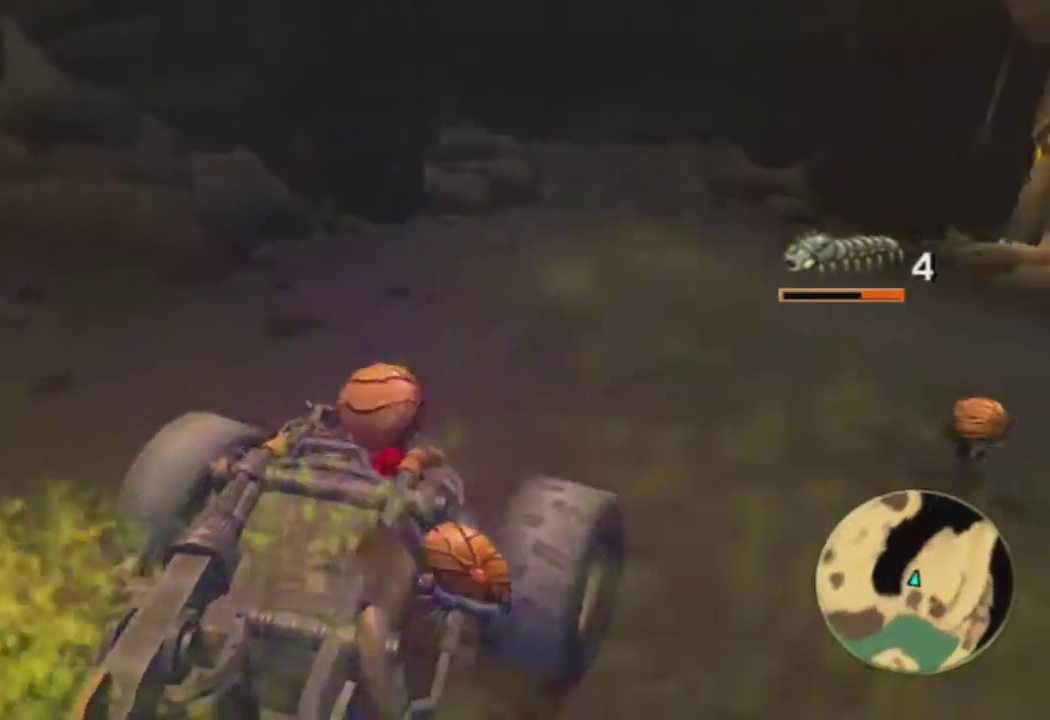
{"buttons": ["R1"], "left_stick": "right", "right_stick": "center", "events": [[250, "CROSS", "up"], [317, "R1", "down"]]}
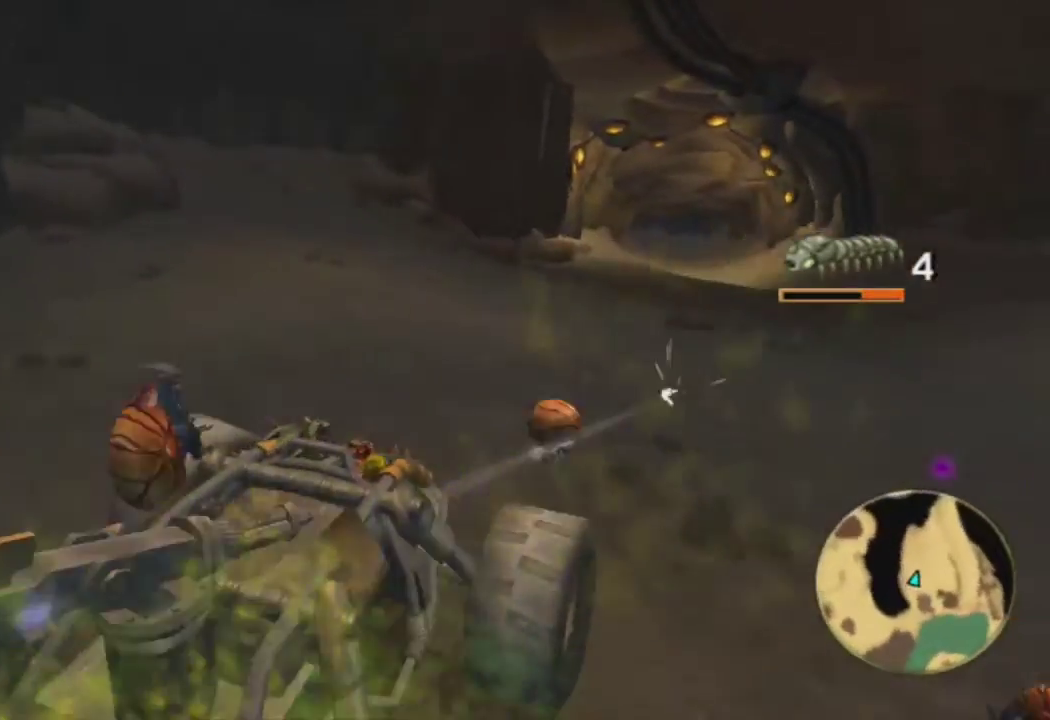
{"buttons": ["R1"], "left_stick": "center", "right_stick": "center", "events": [[167, "left_stick", "center"]]}
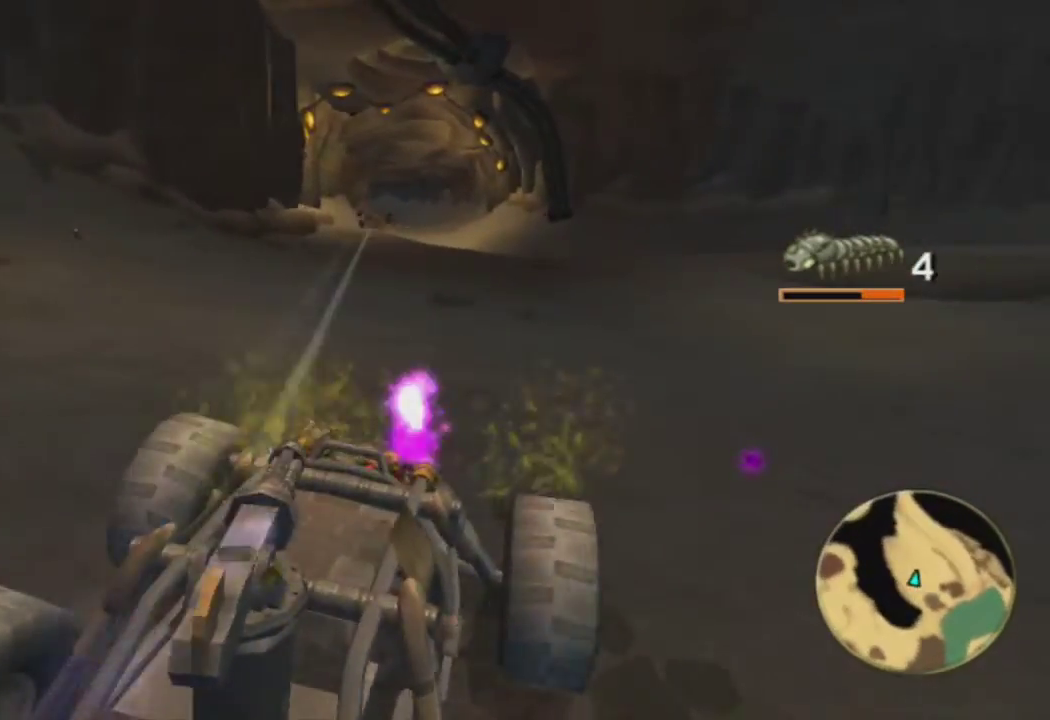
{"buttons": ["R1"], "left_stick": "center", "right_stick": "center", "events": [[133, "CROSS", "down"], [200, "left_stick", "left"], [417, "left_stick", "center"], [450, "CROSS", "up"]]}
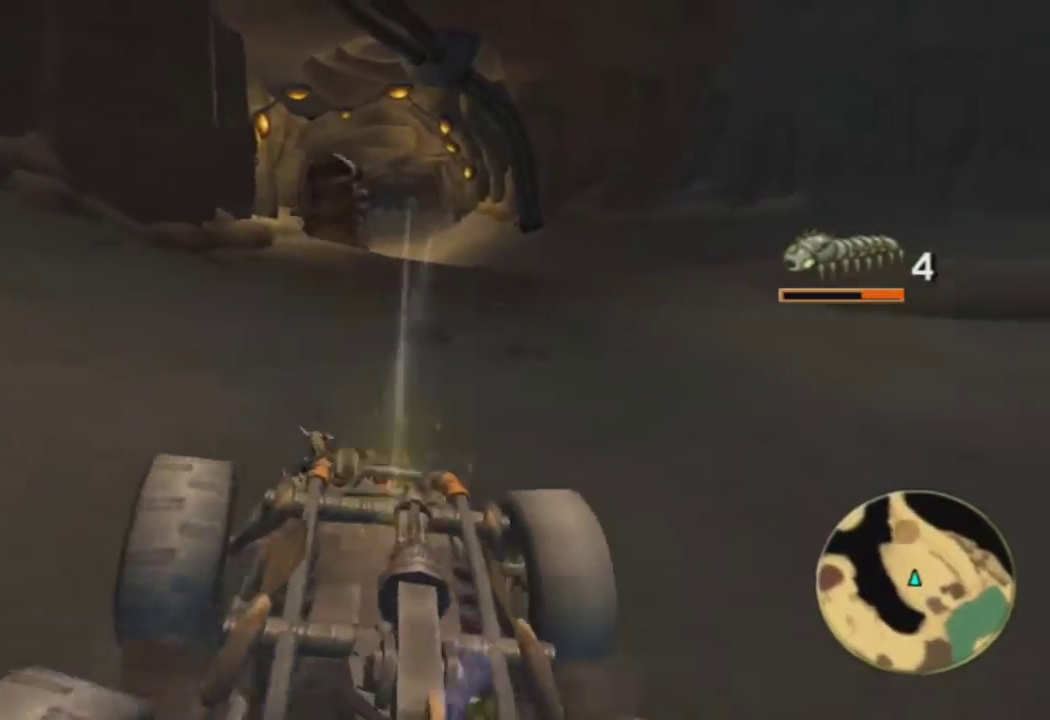
{"buttons": ["R1"], "left_stick": "center", "right_stick": "center", "events": [[300, "left_stick", "left"], [400, "left_stick", "center"]]}
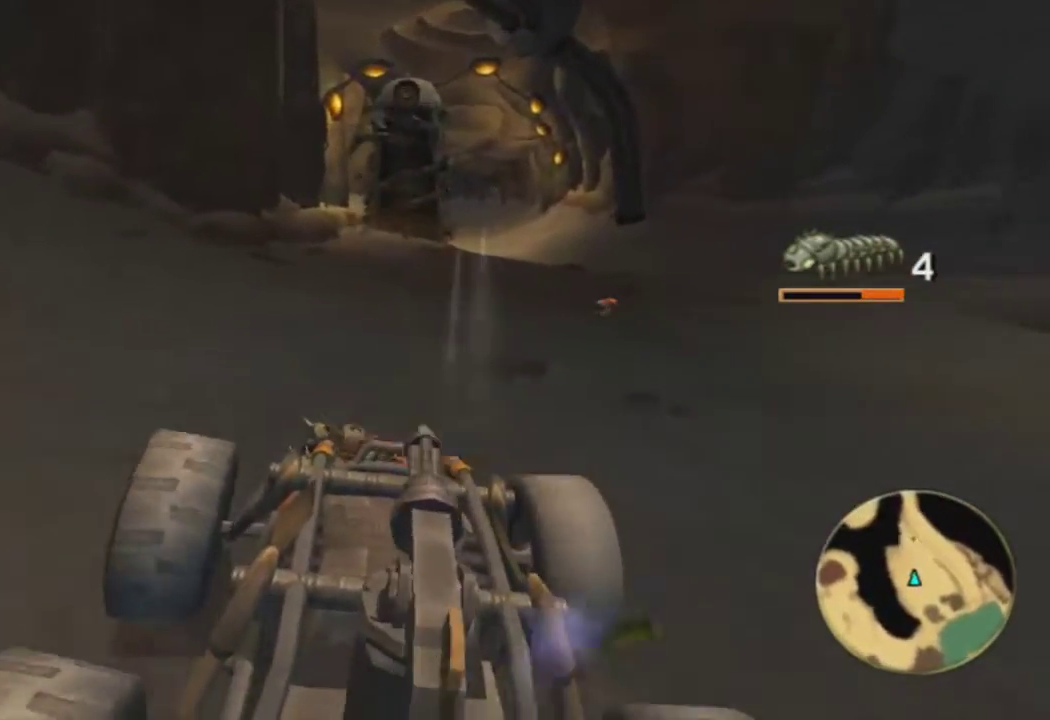
{"buttons": ["R1"], "left_stick": "center", "right_stick": "center", "events": [[383, "left_stick", "left"], [483, "left_stick", "center"]]}
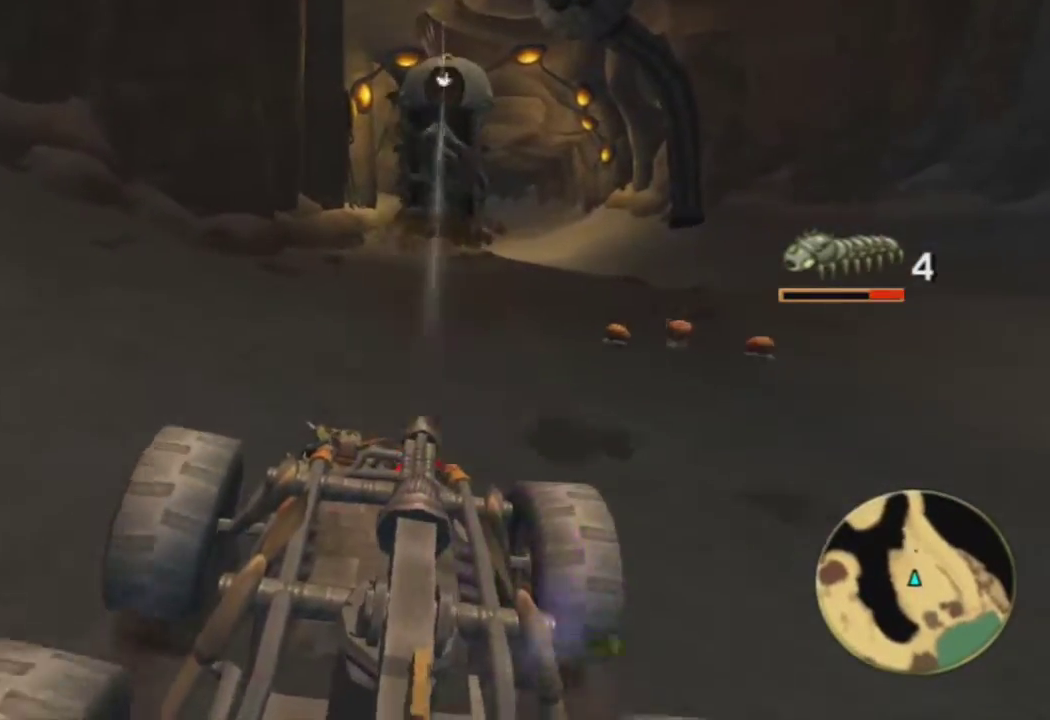
{"buttons": ["R1"], "left_stick": "center", "right_stick": "center", "events": [[133, "right_stick", "right"], [333, "right_stick", "center"]]}
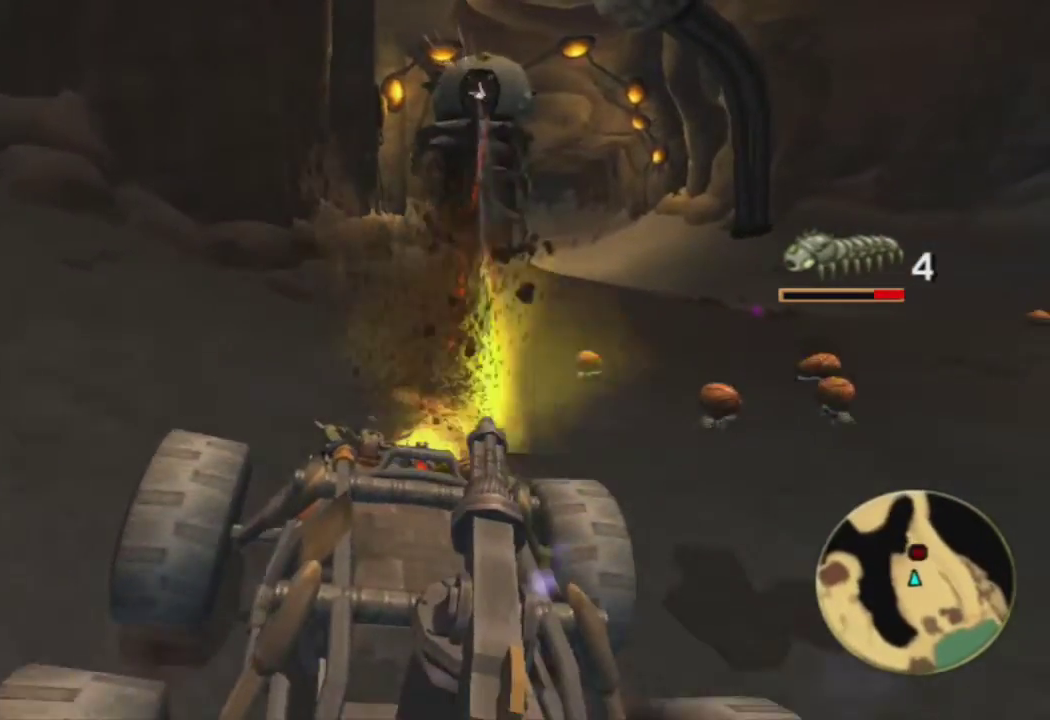
{"buttons": ["R1"], "left_stick": "center", "right_stick": "right", "events": [[83, "right_stick", "right"]]}
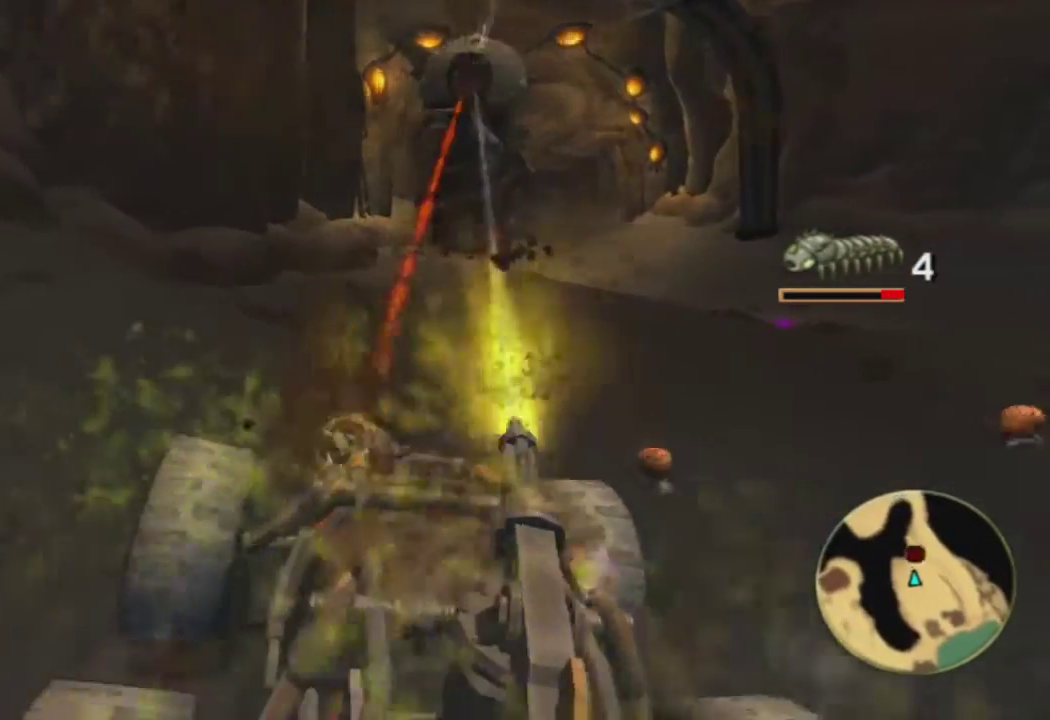
{"buttons": ["R1"], "left_stick": "center", "right_stick": "right", "events": []}
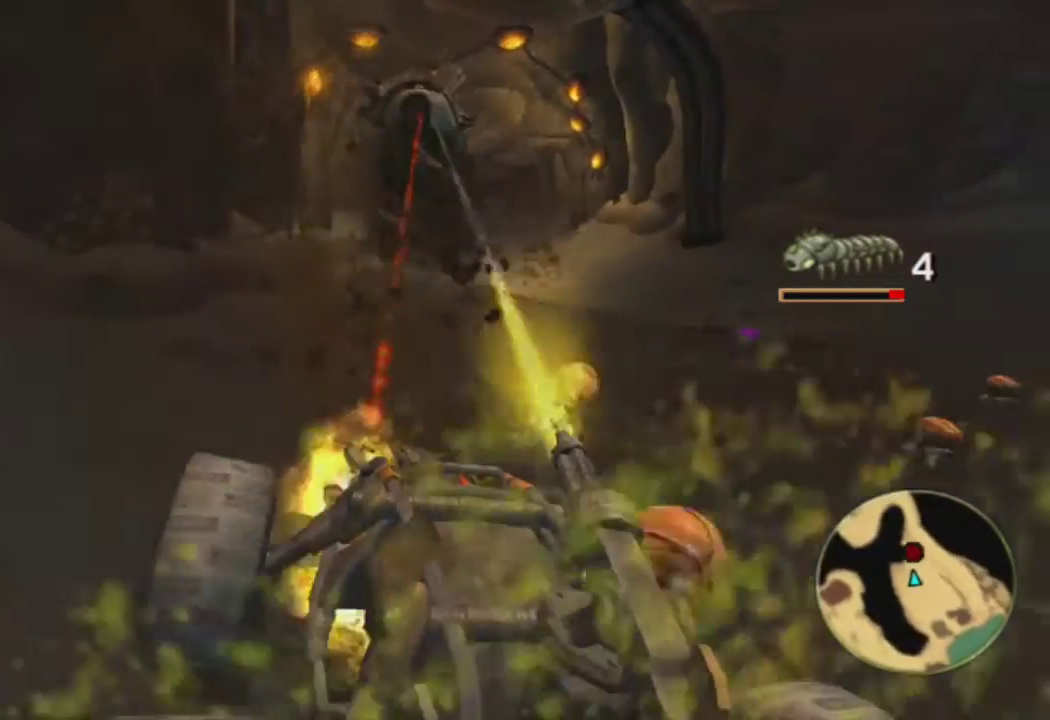
{"buttons": ["CROSS", "R1"], "left_stick": "right", "right_stick": "center", "events": [[17, "left_stick", "right"], [417, "right_stick", "center"], [500, "CROSS", "down"]]}
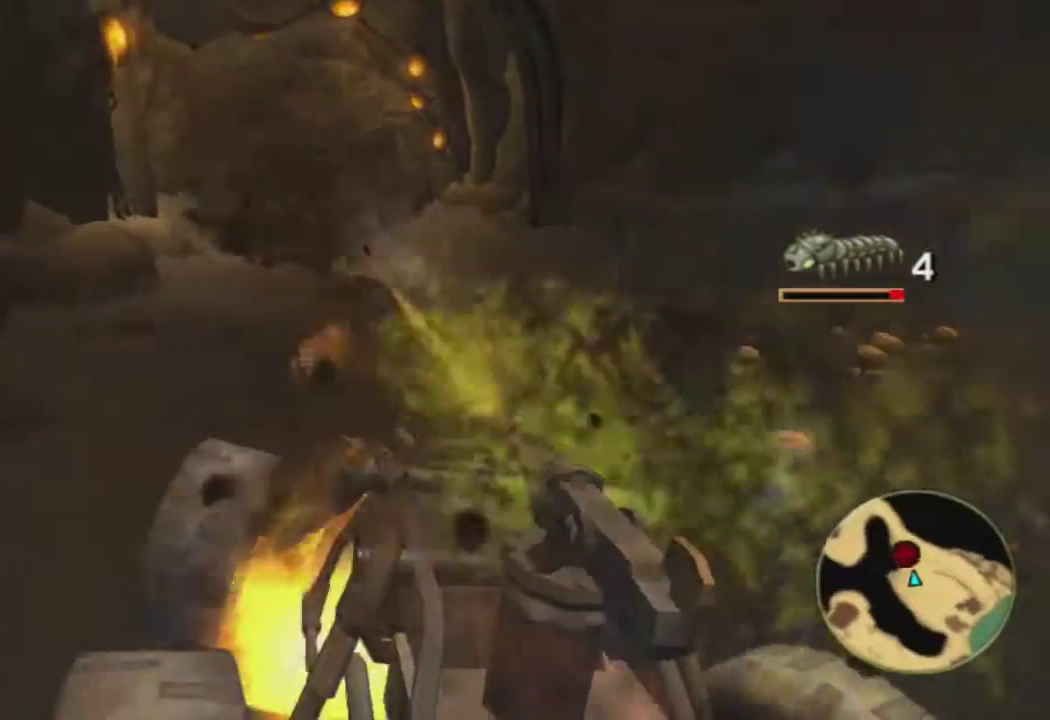
{"buttons": ["CROSS", "R1"], "left_stick": "right", "right_stick": "center", "events": []}